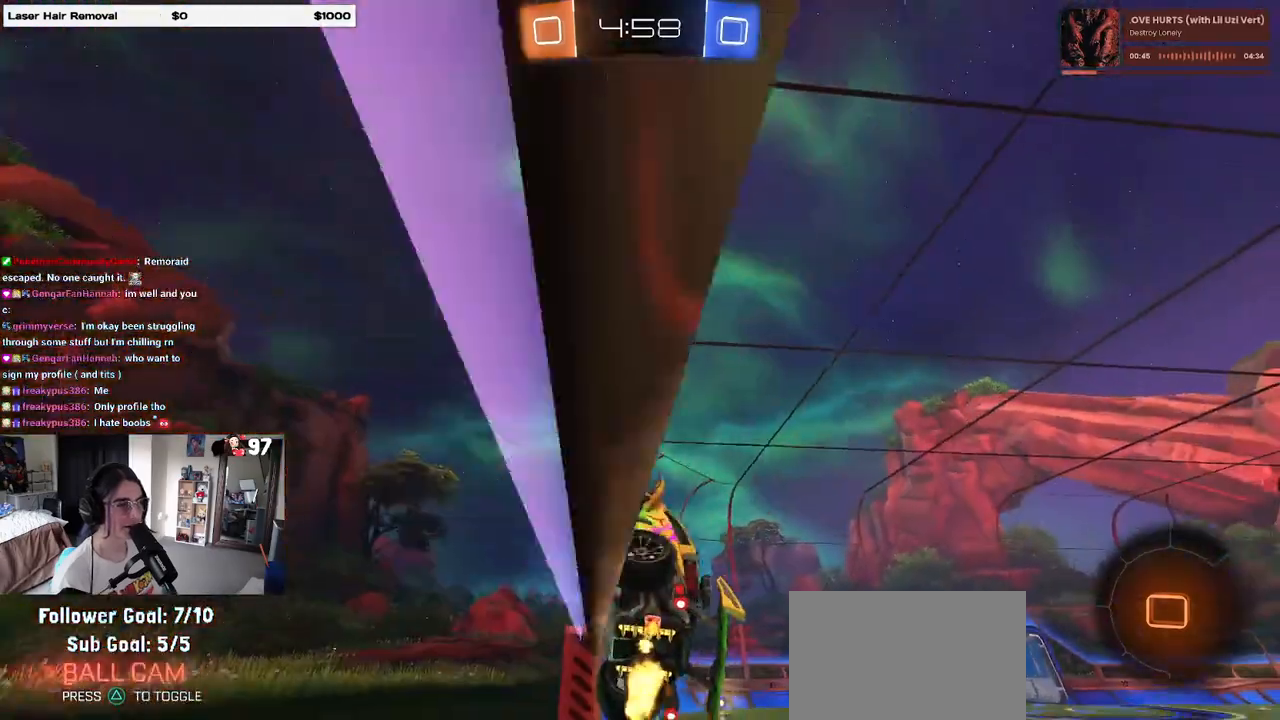
Gameplay with a controller (PlayStation layout); each line is a JSON object with the inputs held at the frame after it. "events" lists button and stick changes between this image and that frame as [ms after this image, input, new state], when the widget could be followed in between.
{"buttons": ["R2"], "left_stick": "right", "right_stick": "center", "events": [[250, "left_stick", "right"], [333, "SQUARE", "down"], [500, "SQUARE", "up"]]}
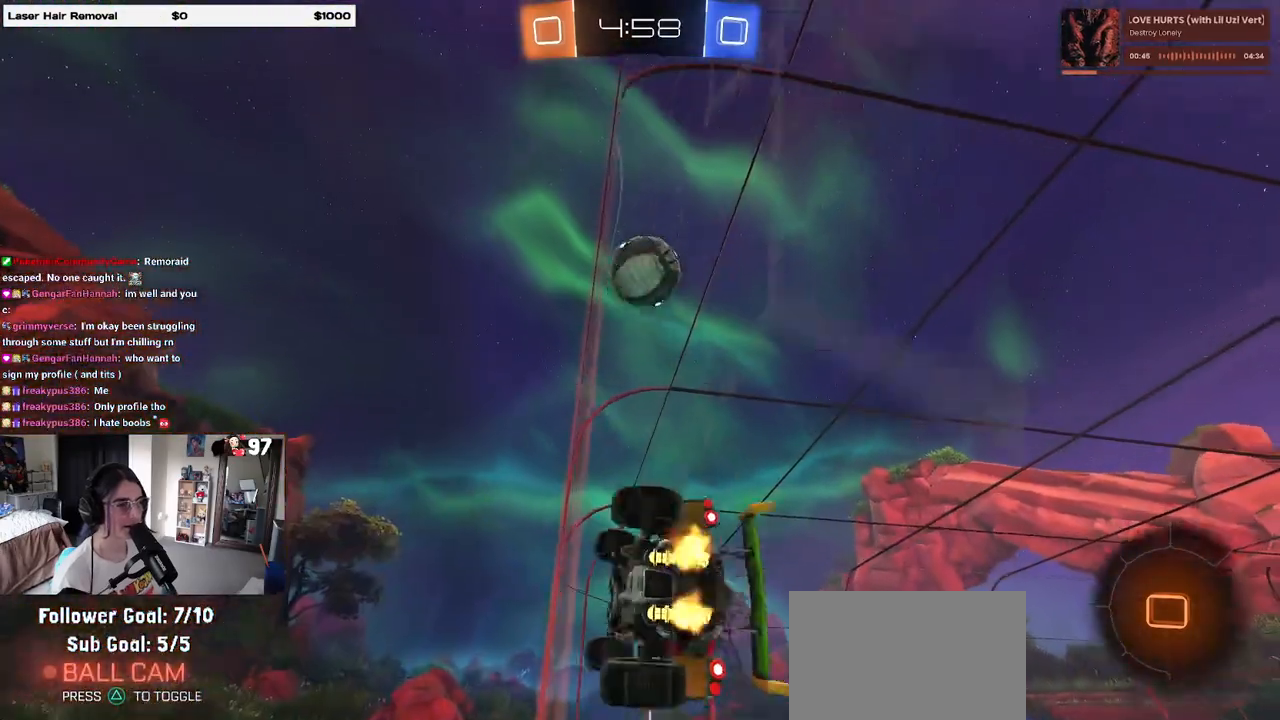
{"buttons": ["R2"], "left_stick": "right", "right_stick": "center", "events": []}
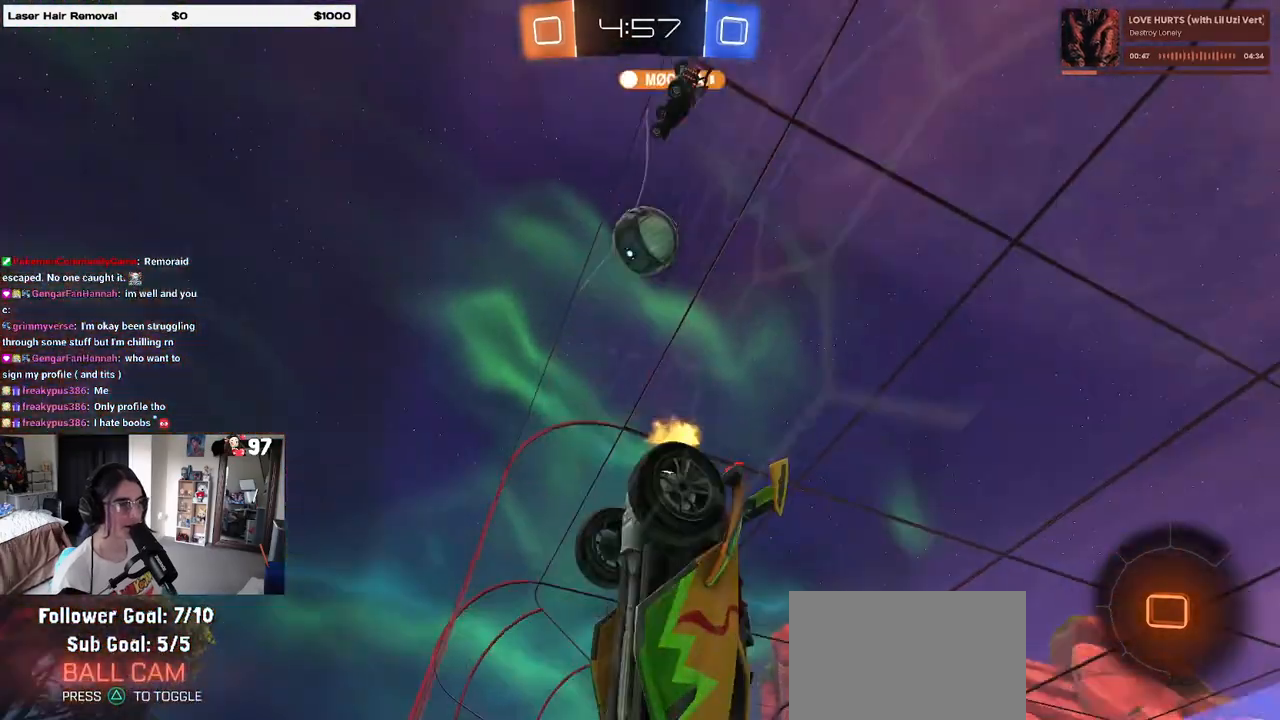
{"buttons": ["R2"], "left_stick": "right", "right_stick": "center", "events": [[117, "TRIANGLE", "down"], [250, "TRIANGLE", "up"]]}
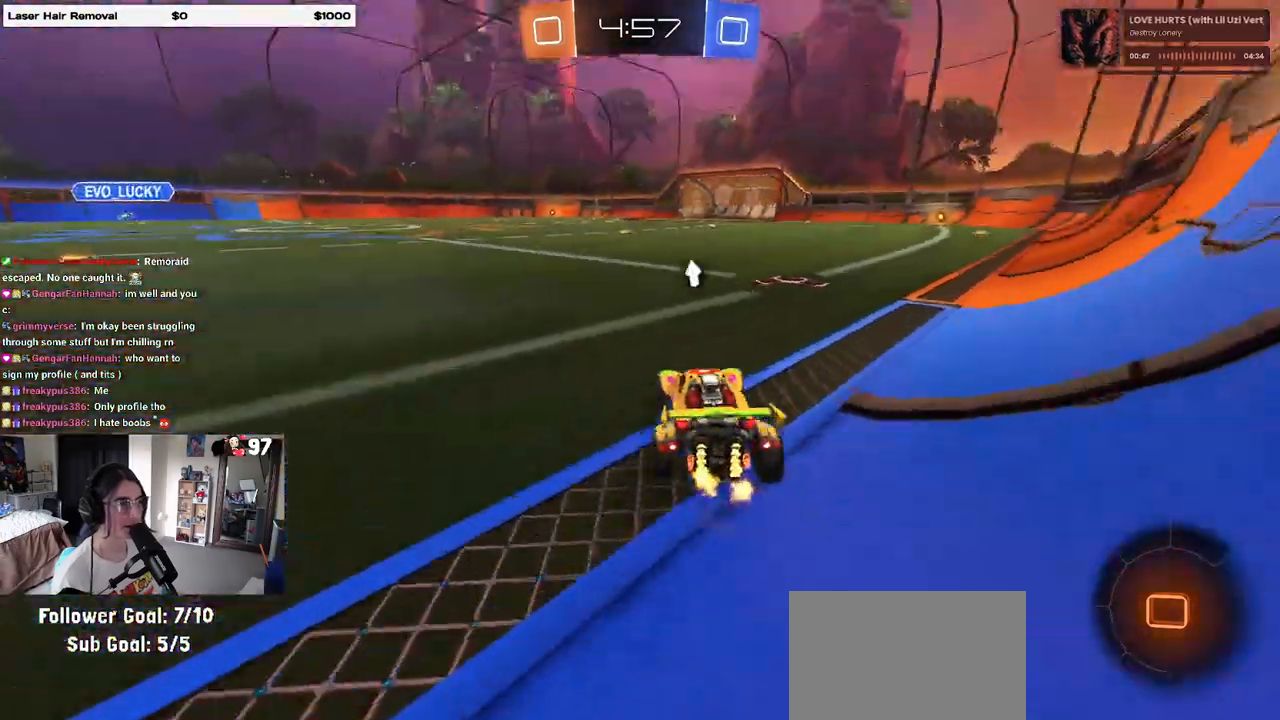
{"buttons": ["R2"], "left_stick": "up", "right_stick": "center", "events": [[367, "CROSS", "down"], [417, "left_stick", "up"], [467, "CROSS", "up"]]}
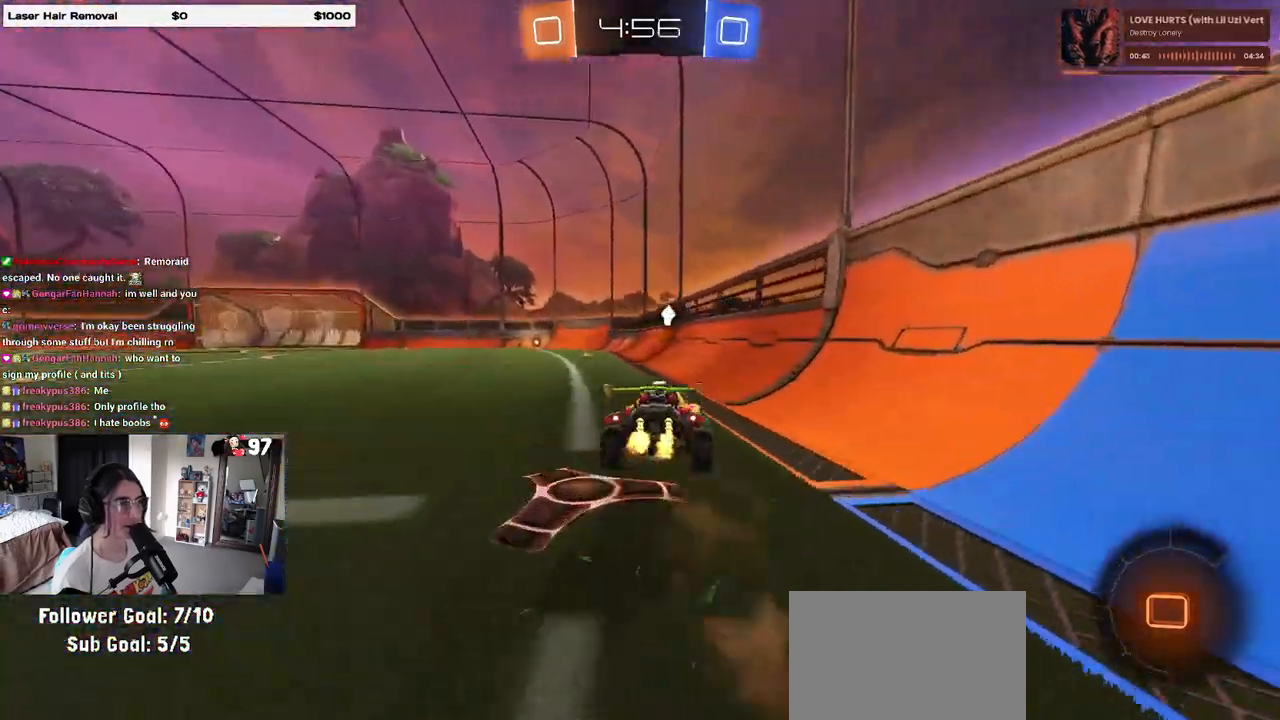
{"buttons": ["SQUARE", "R2"], "left_stick": "down-left", "right_stick": "center", "events": [[33, "CROSS", "down"], [67, "SQUARE", "down"], [100, "left_stick", "down"], [117, "CROSS", "up"], [383, "left_stick", "down-left"]]}
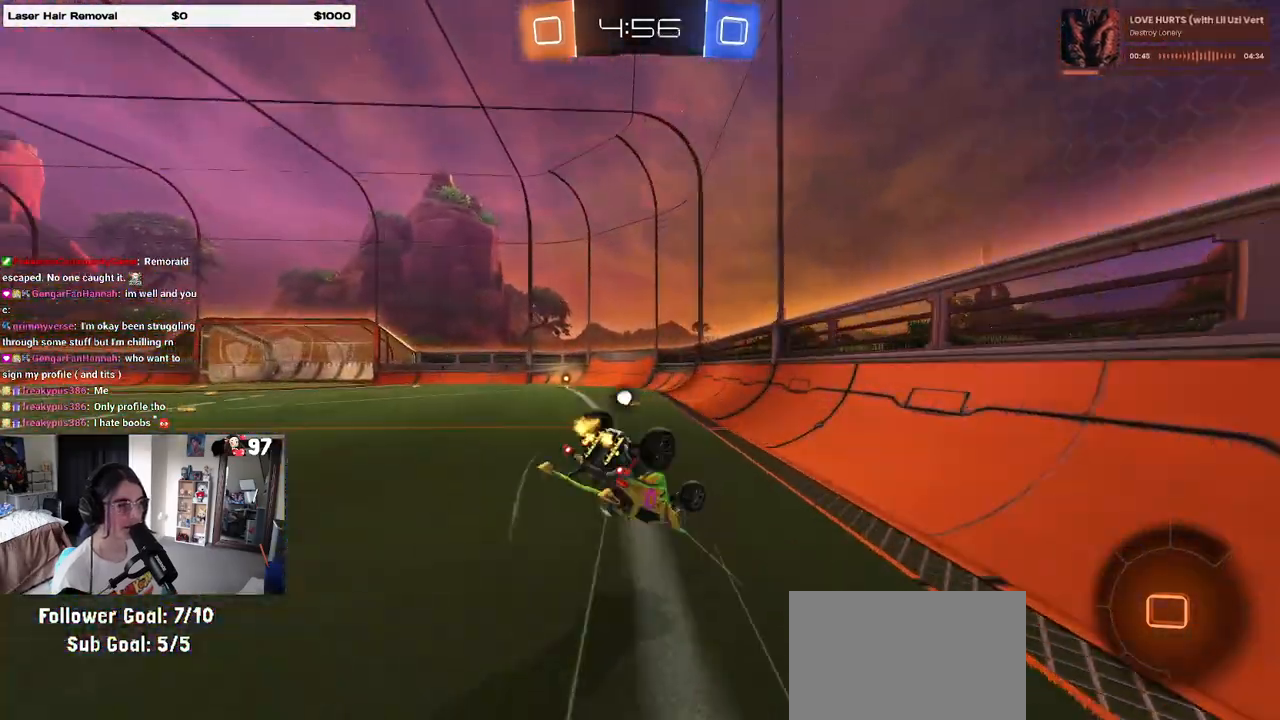
{"buttons": ["SQUARE", "R2"], "left_stick": "down-left", "right_stick": "center", "events": []}
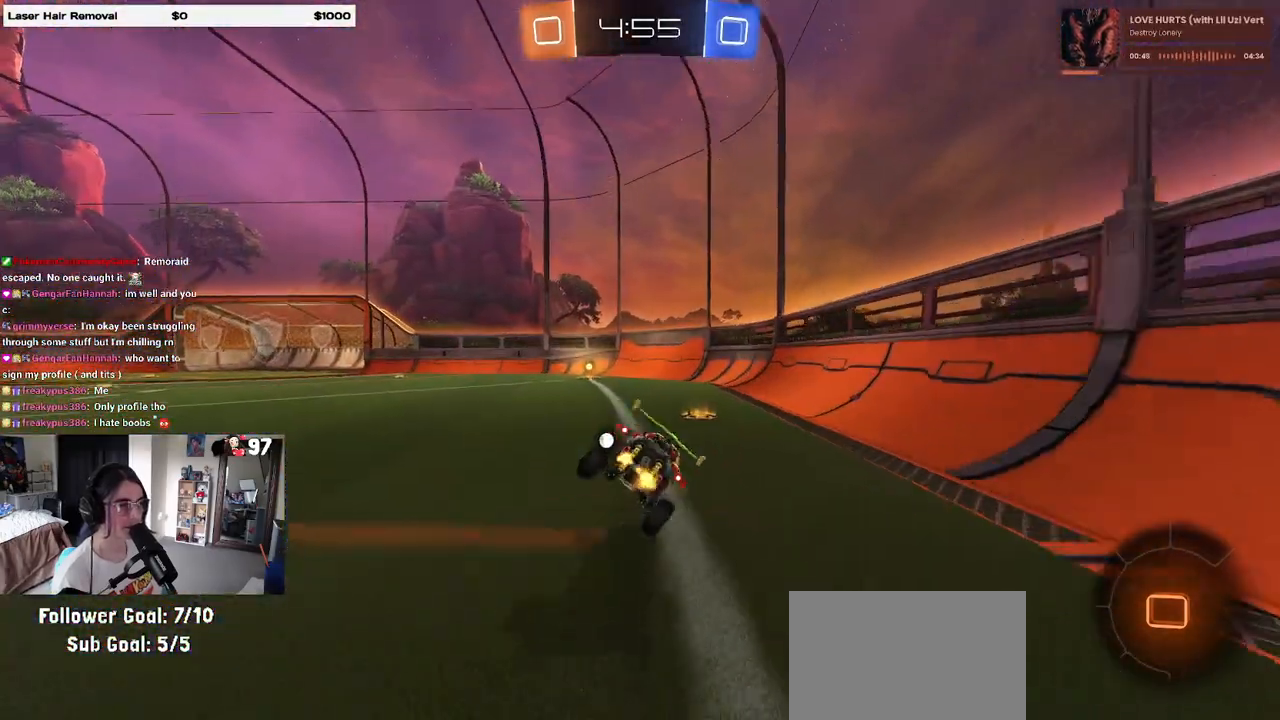
{"buttons": ["R2"], "left_stick": "center", "right_stick": "center", "events": [[50, "SQUARE", "up"], [150, "left_stick", "down"], [233, "CROSS", "down"], [267, "CROSS", "up"], [450, "left_stick", "center"]]}
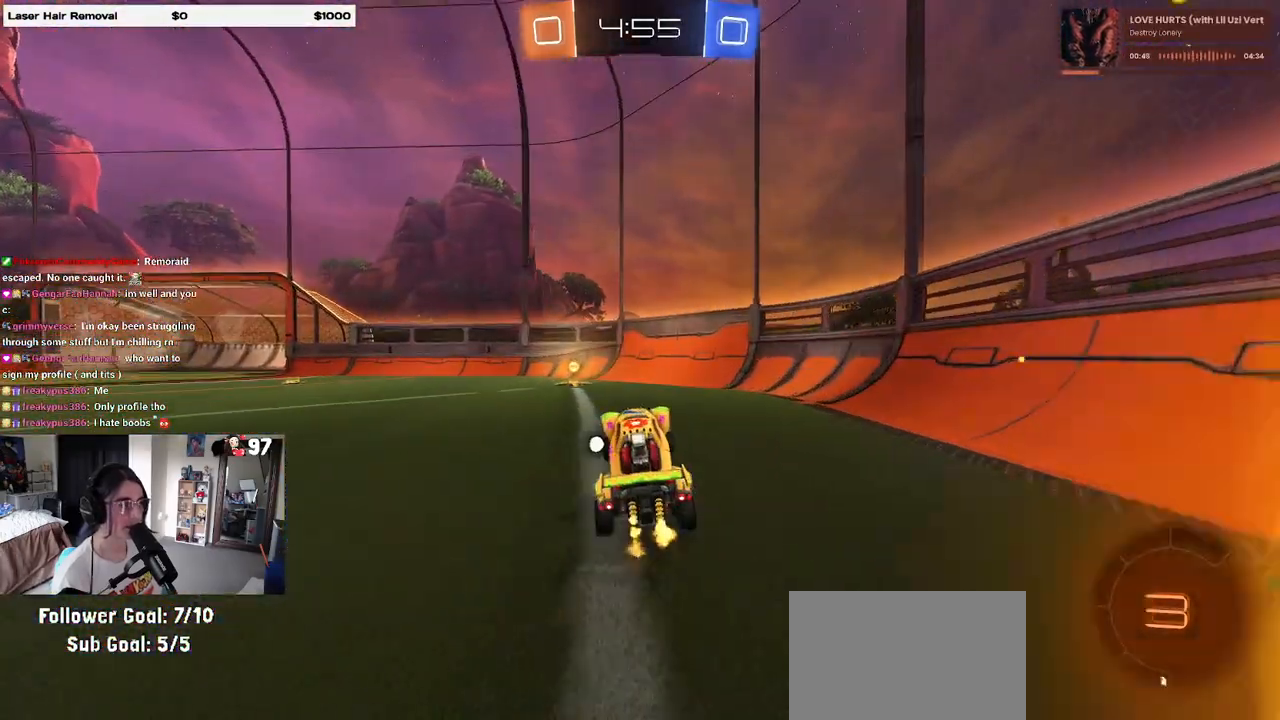
{"buttons": ["R2"], "left_stick": "left", "right_stick": "center", "events": [[33, "left_stick", "up"], [67, "CROSS", "down"], [167, "CROSS", "up"], [217, "left_stick", "center"], [250, "TRIANGLE", "down"], [350, "TRIANGLE", "up"], [433, "left_stick", "left"]]}
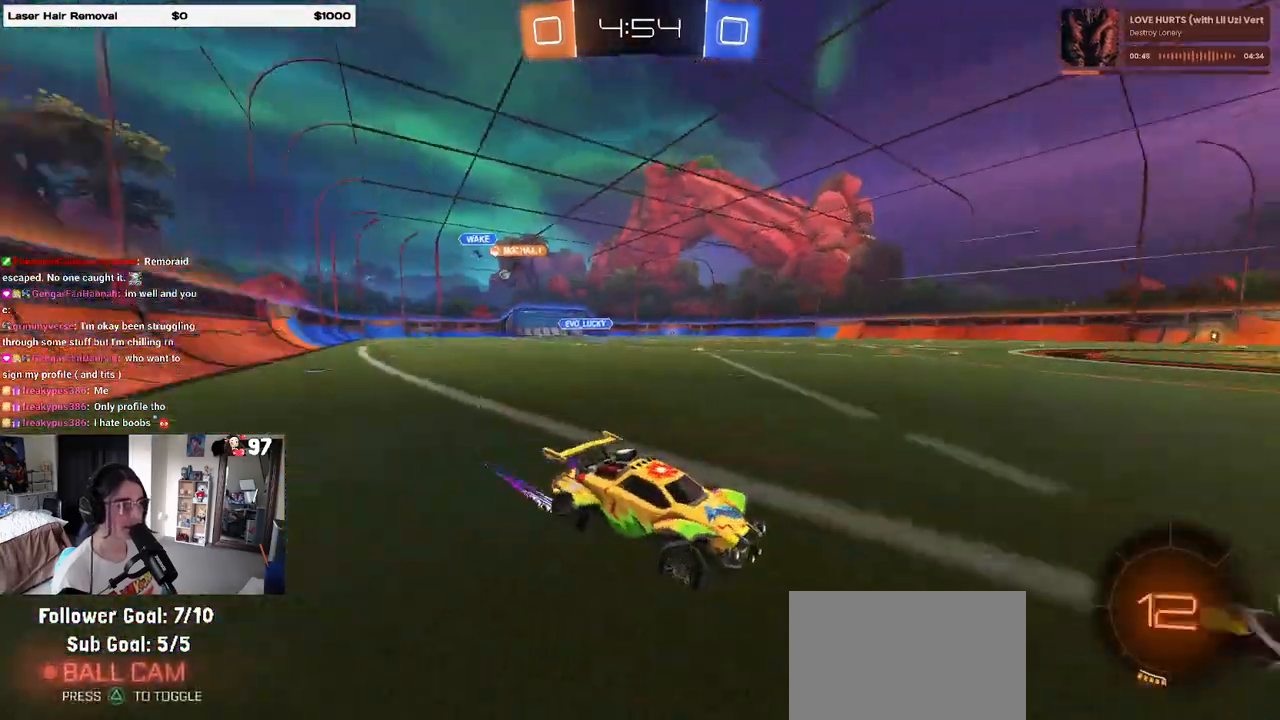
{"buttons": ["R2"], "left_stick": "left", "right_stick": "center", "events": [[33, "SQUARE", "down"], [133, "SQUARE", "up"]]}
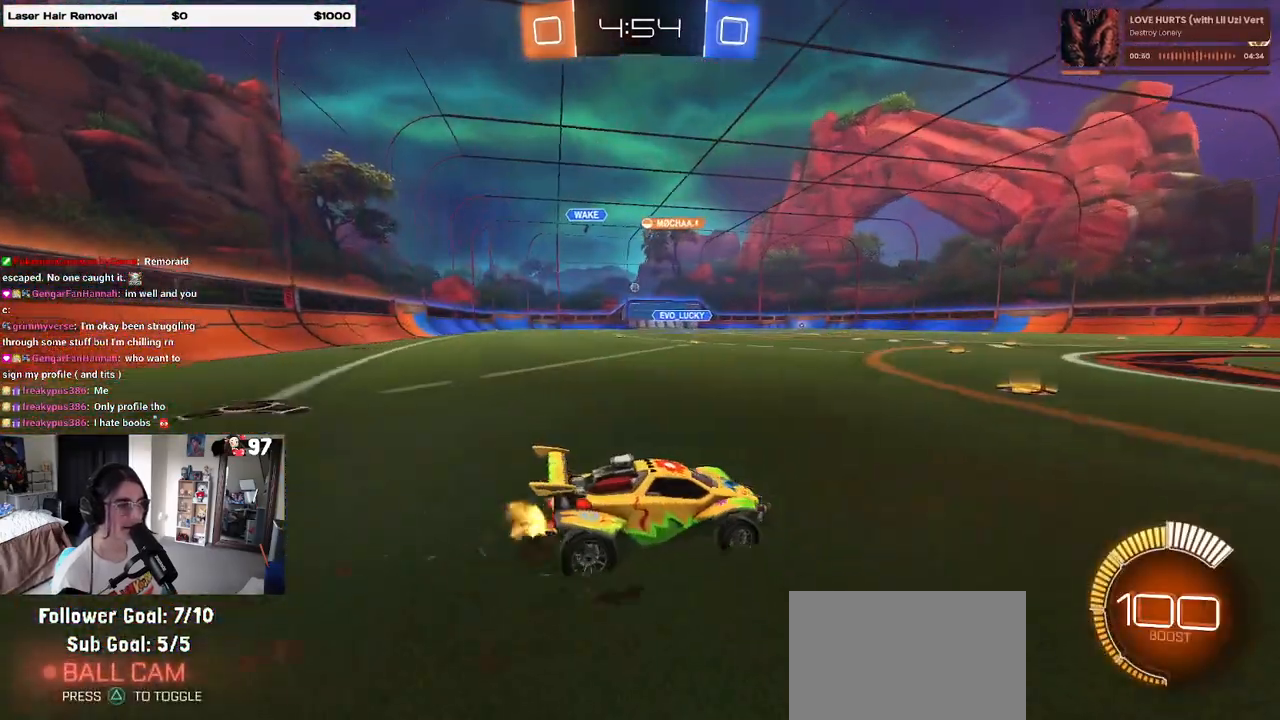
{"buttons": ["R1", "R2"], "left_stick": "left", "right_stick": "center", "events": [[300, "R1", "down"]]}
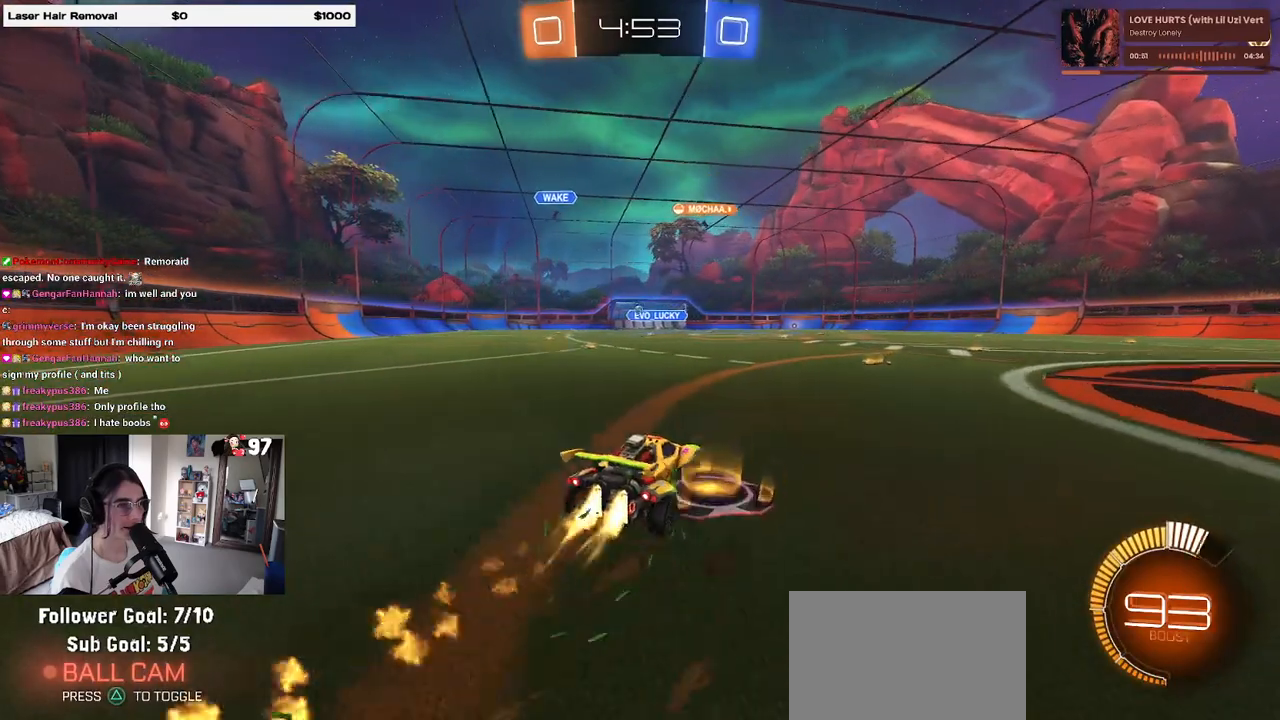
{"buttons": ["R2"], "left_stick": "center", "right_stick": "center", "events": [[200, "left_stick", "center"], [400, "R1", "up"]]}
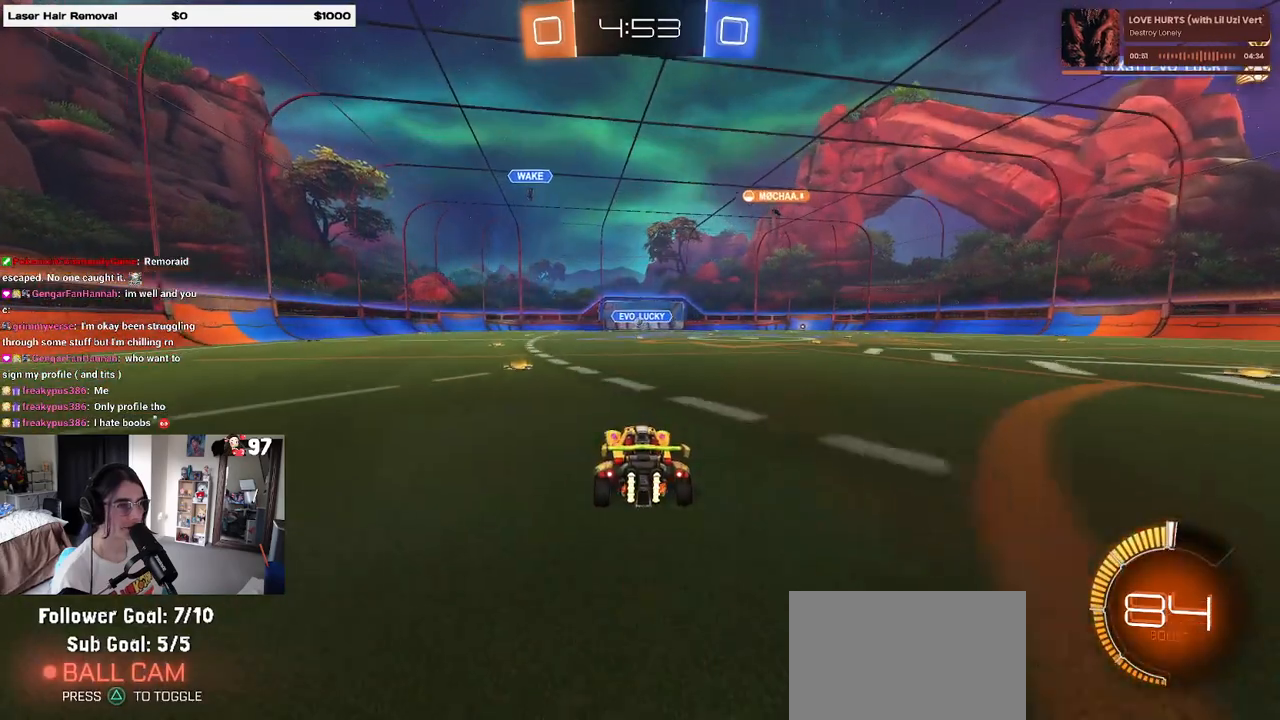
{"buttons": ["R2"], "left_stick": "center", "right_stick": "center", "events": [[100, "left_stick", "left"], [433, "left_stick", "center"]]}
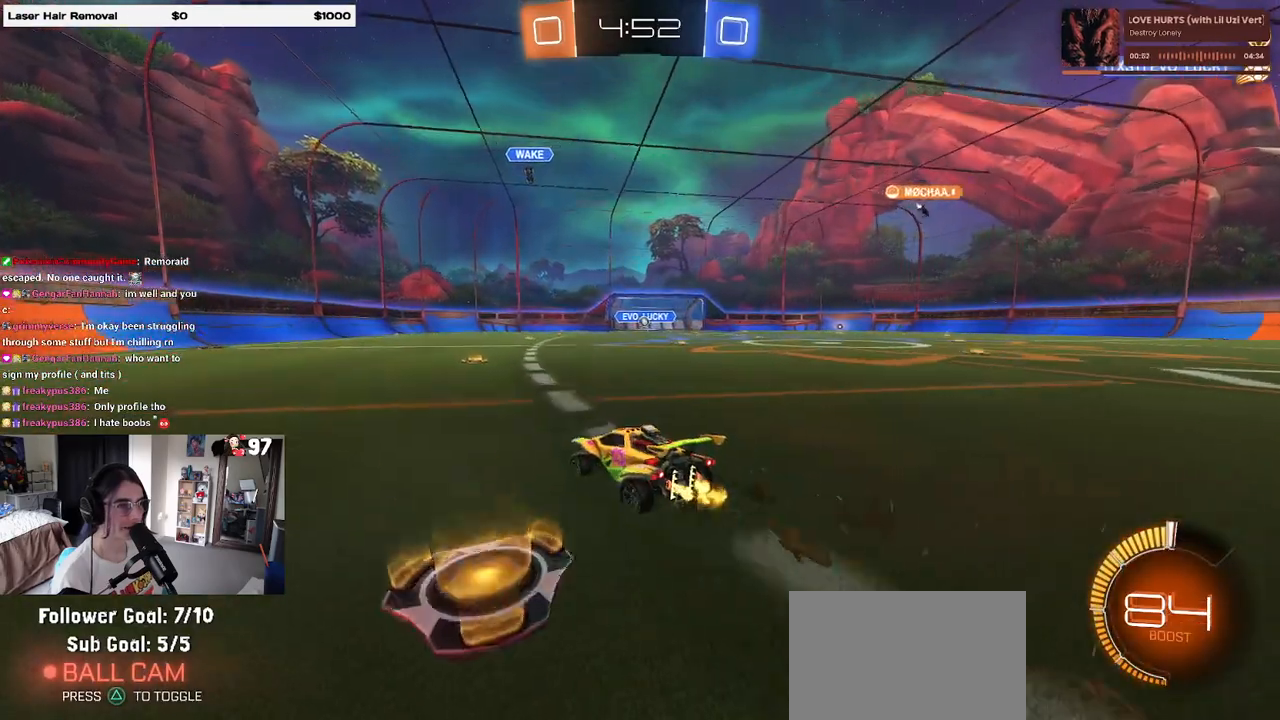
{"buttons": ["R2"], "left_stick": "right", "right_stick": "center", "events": [[300, "left_stick", "right"], [333, "SQUARE", "down"], [467, "SQUARE", "up"]]}
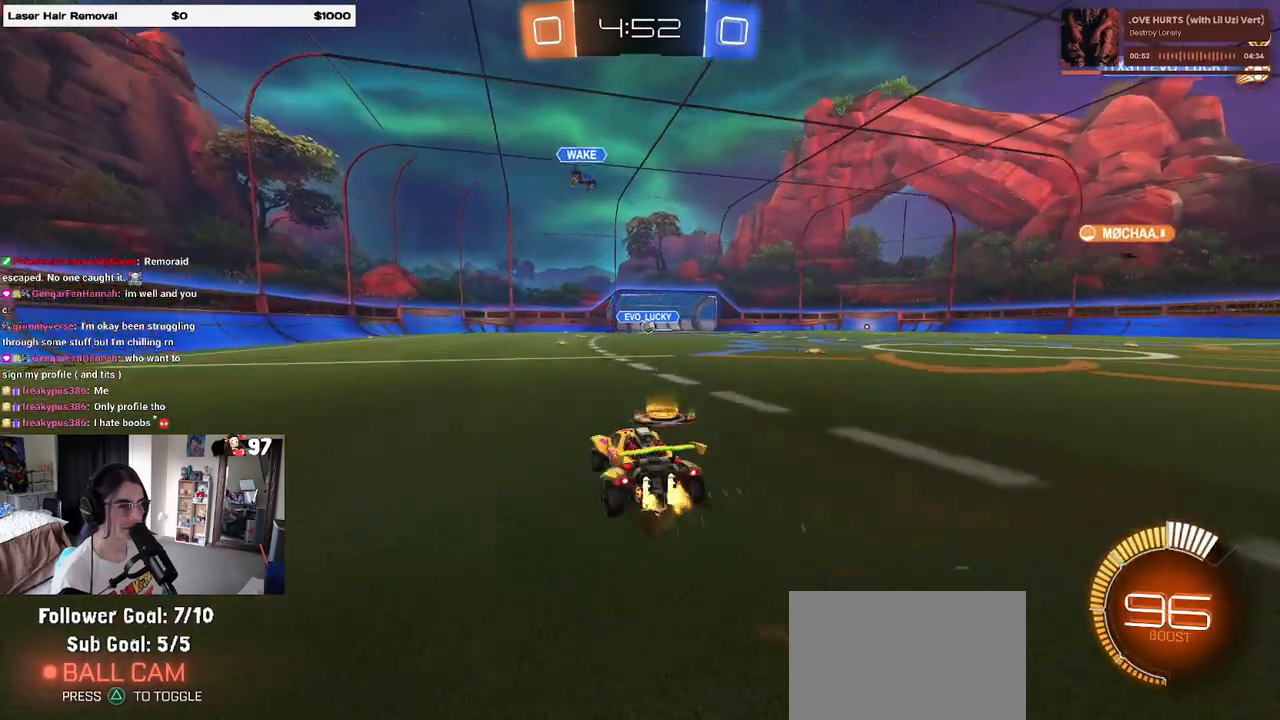
{"buttons": ["R2"], "left_stick": "right", "right_stick": "center", "events": []}
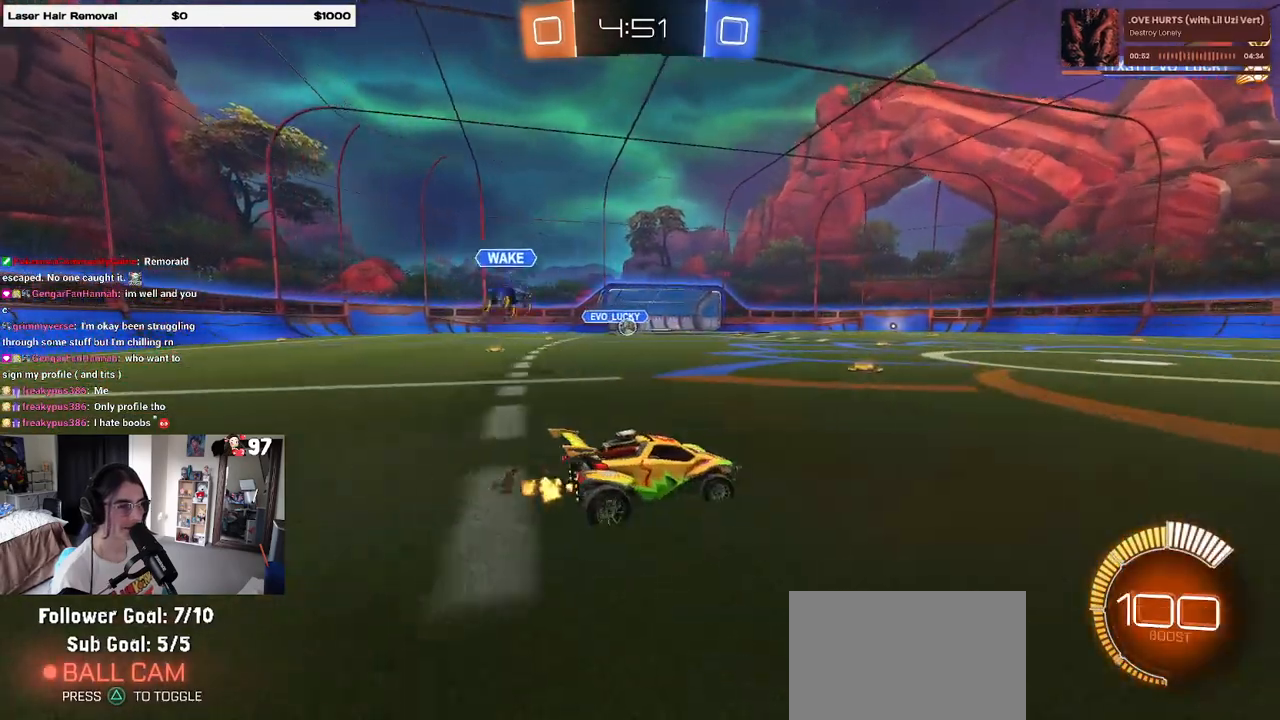
{"buttons": ["R2"], "left_stick": "right", "right_stick": "center", "events": []}
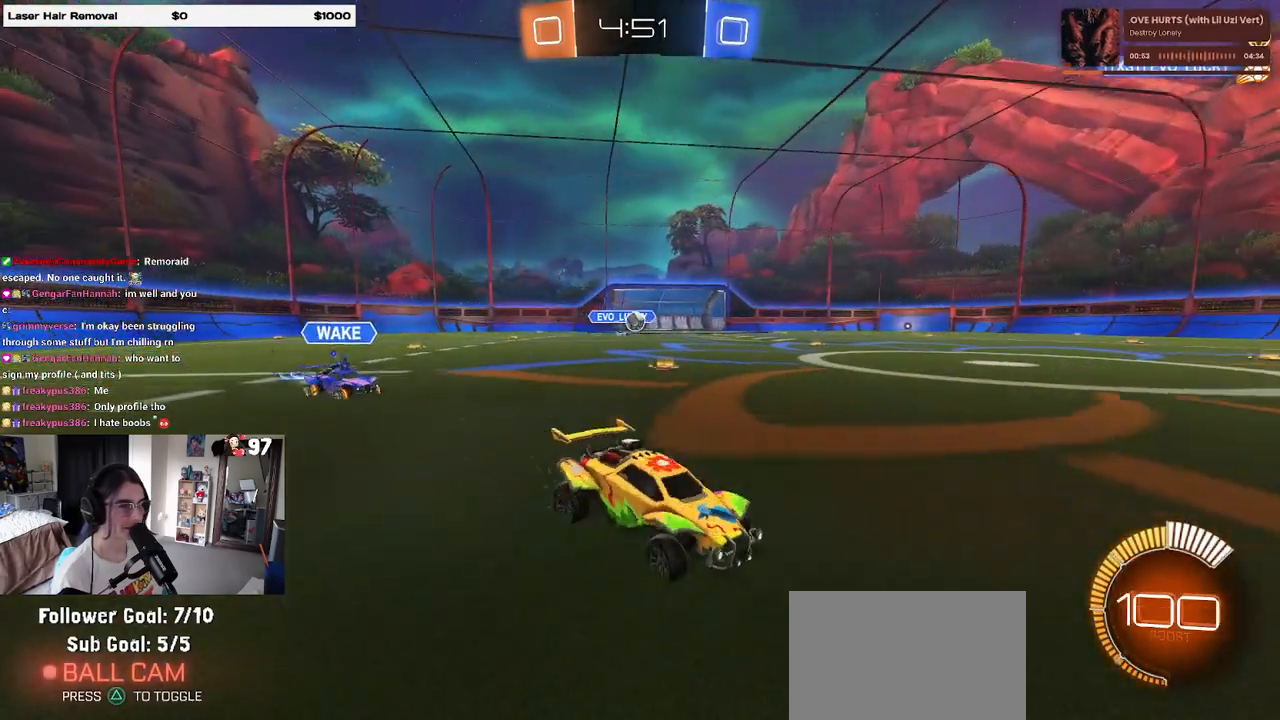
{"buttons": ["R2"], "left_stick": "center", "right_stick": "center", "events": [[333, "left_stick", "center"]]}
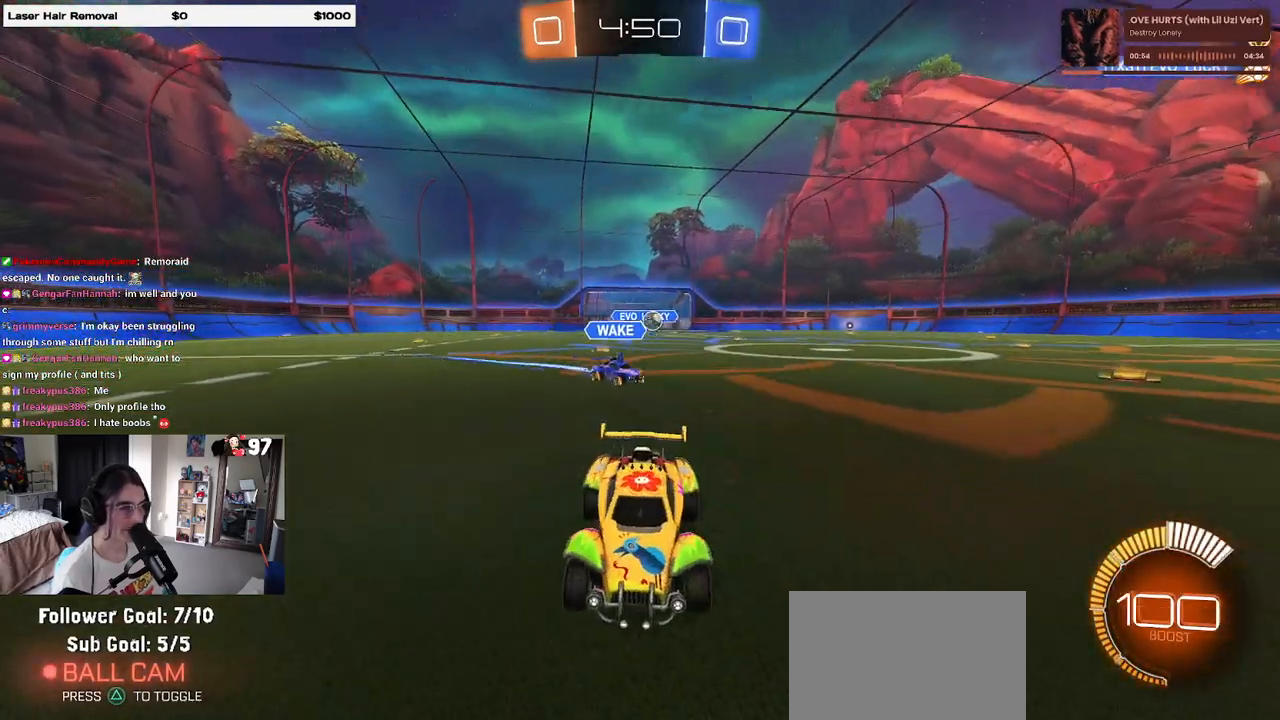
{"buttons": ["R2"], "left_stick": "center", "right_stick": "center", "events": [[267, "left_stick", "right"], [467, "left_stick", "center"]]}
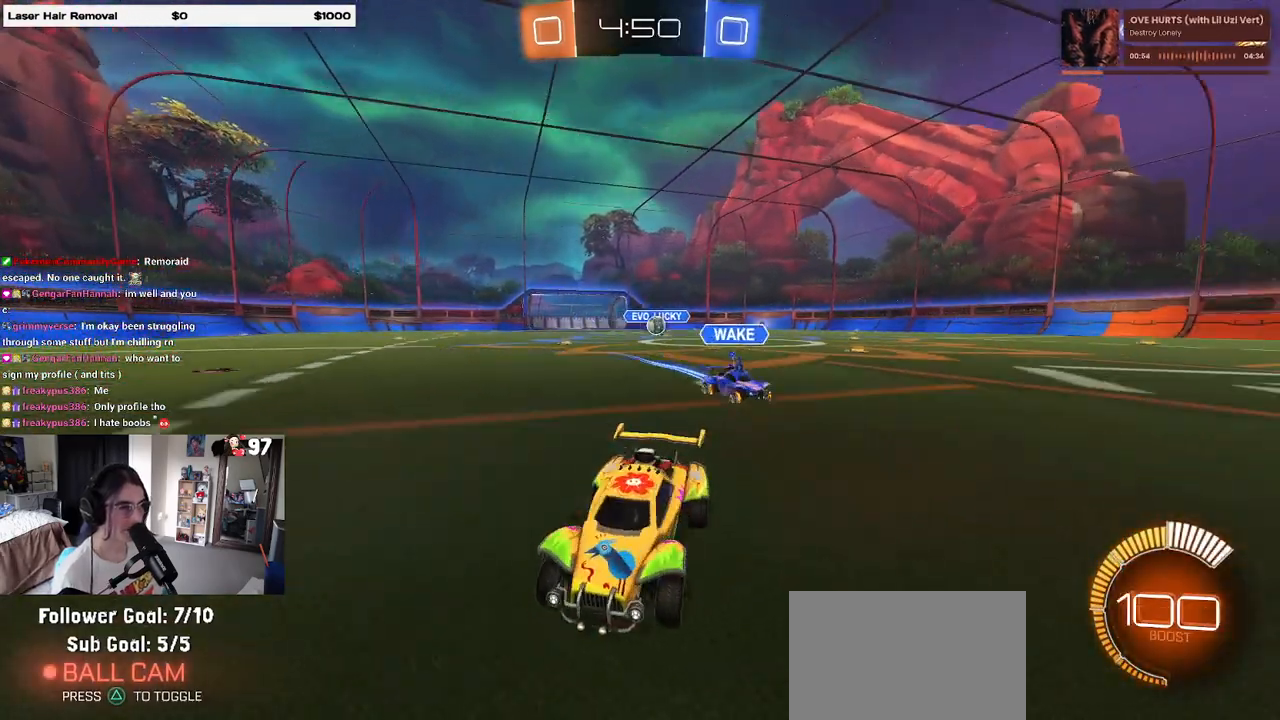
{"buttons": ["R1", "R2"], "left_stick": "center", "right_stick": "center", "events": [[50, "left_stick", "left"], [133, "left_stick", "center"], [317, "left_stick", "right"], [400, "R1", "down"], [433, "left_stick", "center"]]}
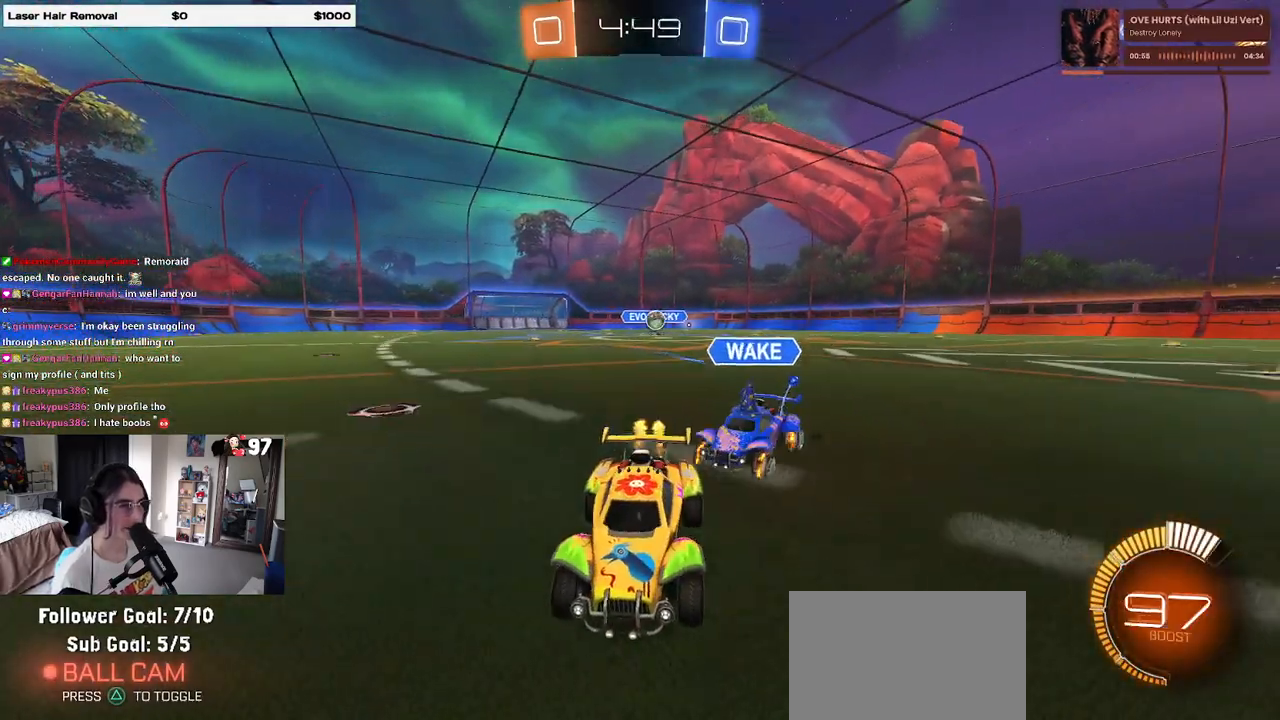
{"buttons": ["R1", "R2"], "left_stick": "left", "right_stick": "center", "events": [[200, "left_stick", "left"]]}
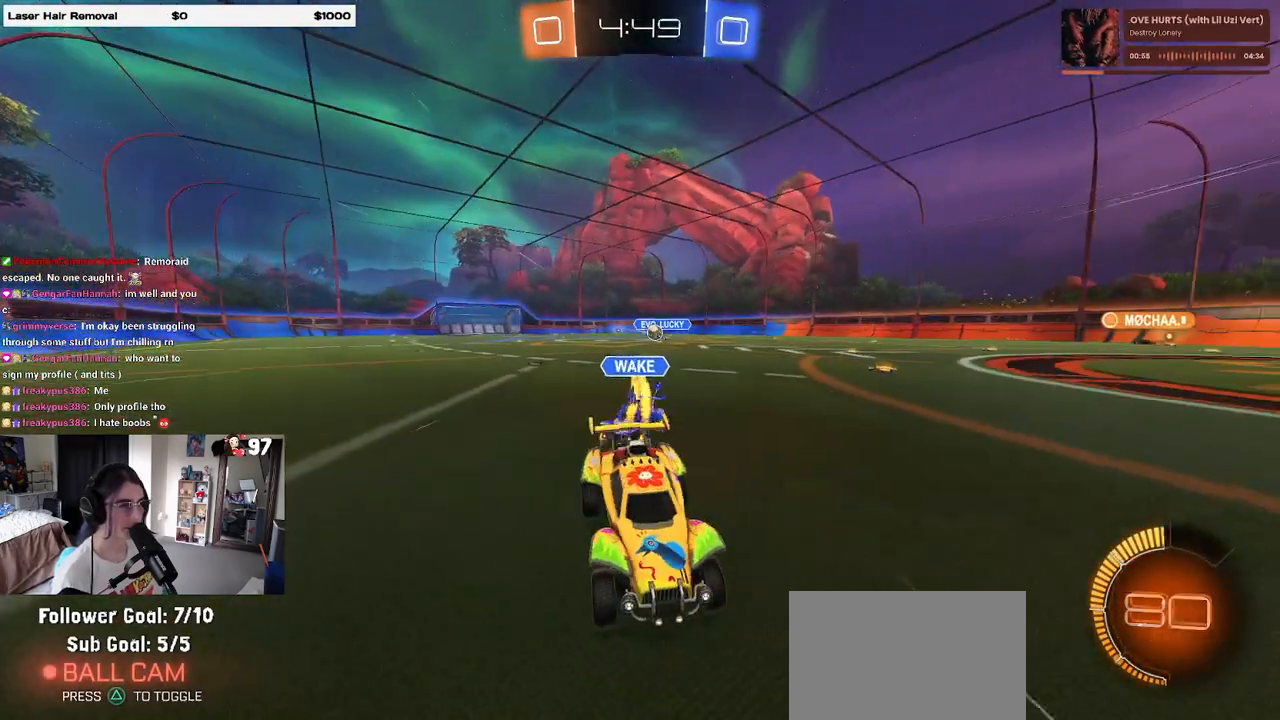
{"buttons": ["R2"], "left_stick": "center", "right_stick": "center", "events": [[17, "R1", "up"], [83, "left_stick", "center"]]}
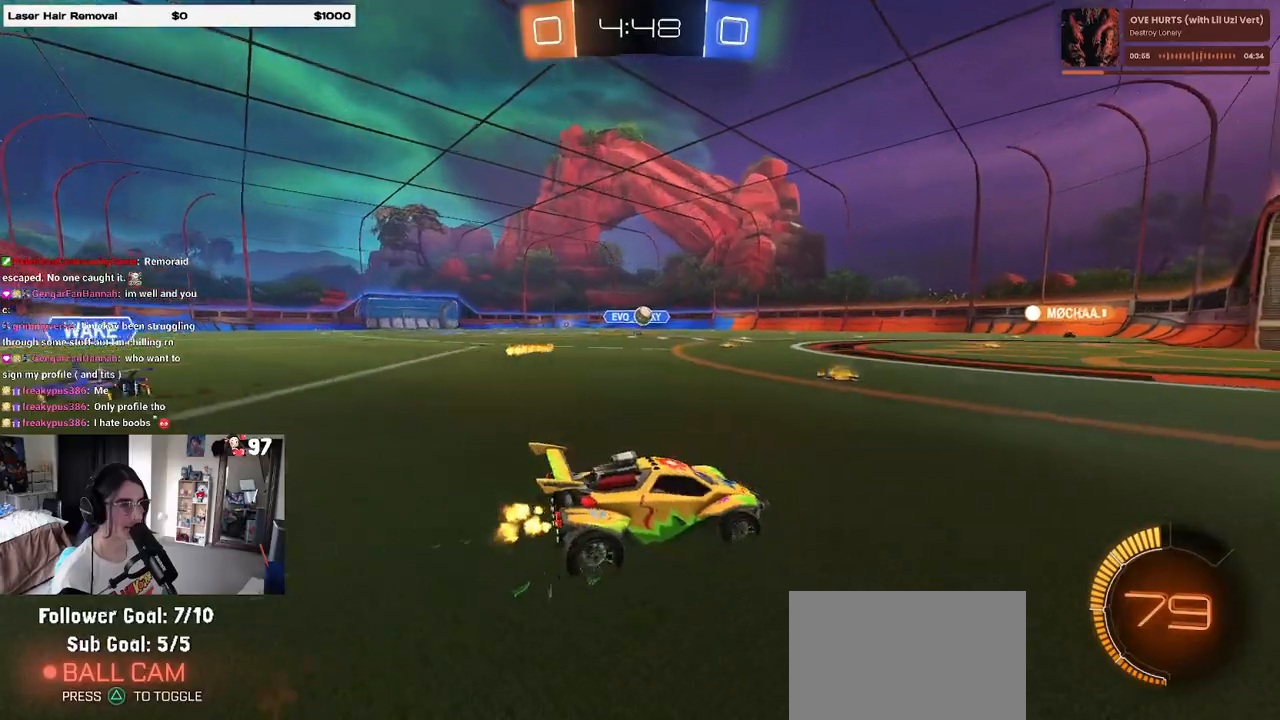
{"buttons": ["R1", "R2"], "left_stick": "center", "right_stick": "center", "events": [[83, "R1", "down"], [333, "left_stick", "left"], [417, "left_stick", "center"]]}
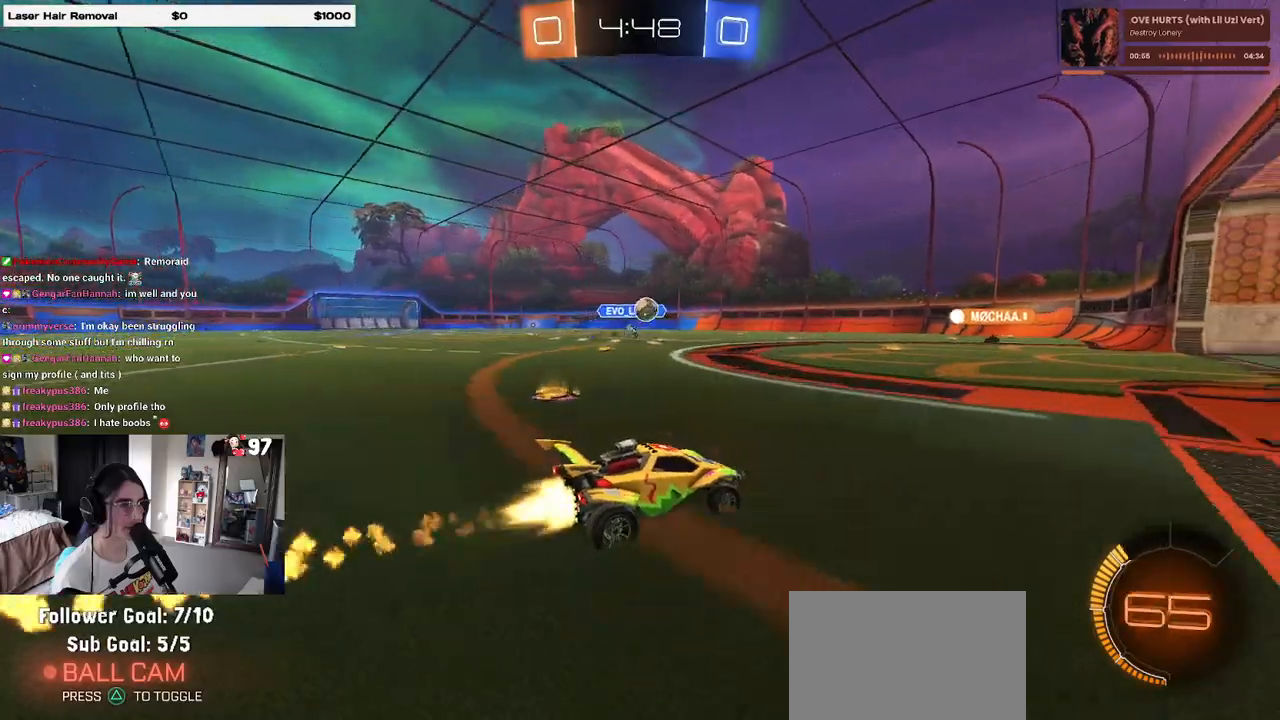
{"buttons": ["R2"], "left_stick": "center", "right_stick": "center", "events": [[450, "R1", "up"]]}
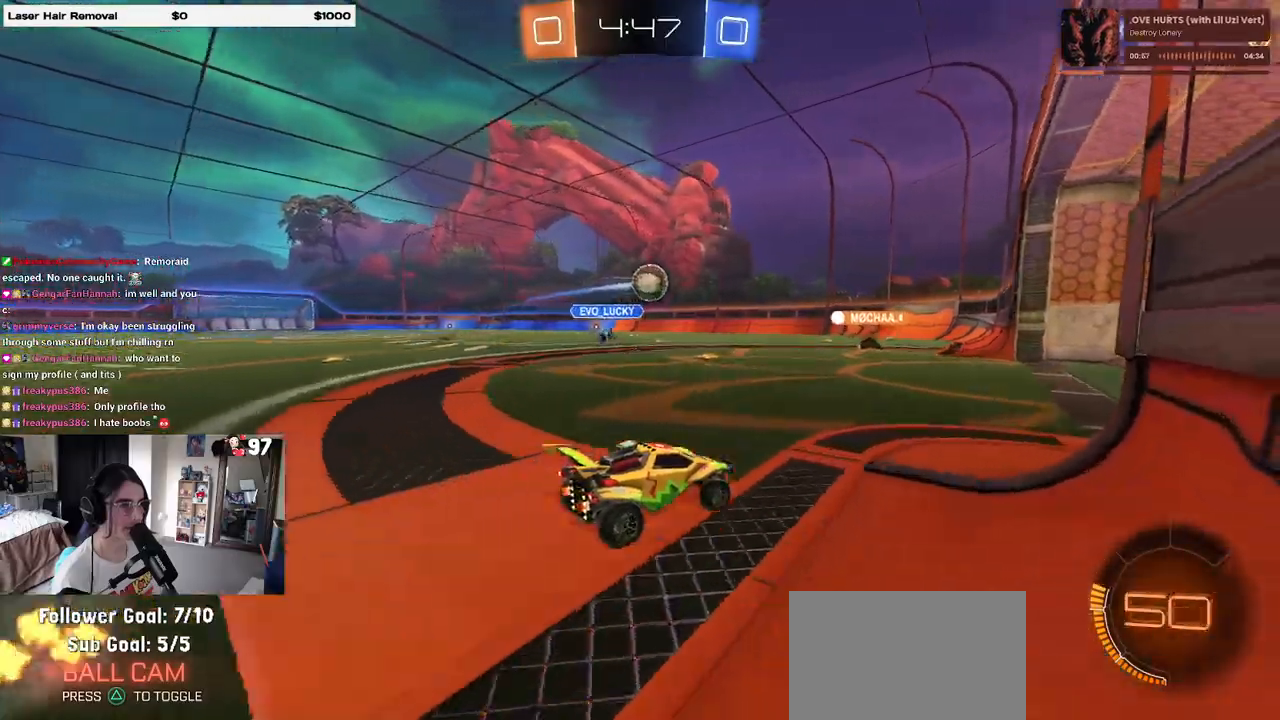
{"buttons": ["R2"], "left_stick": "left", "right_stick": "center", "events": [[83, "left_stick", "left"], [100, "R2", "up"], [133, "L2", "down"], [217, "R2", "down"], [267, "L2", "up"]]}
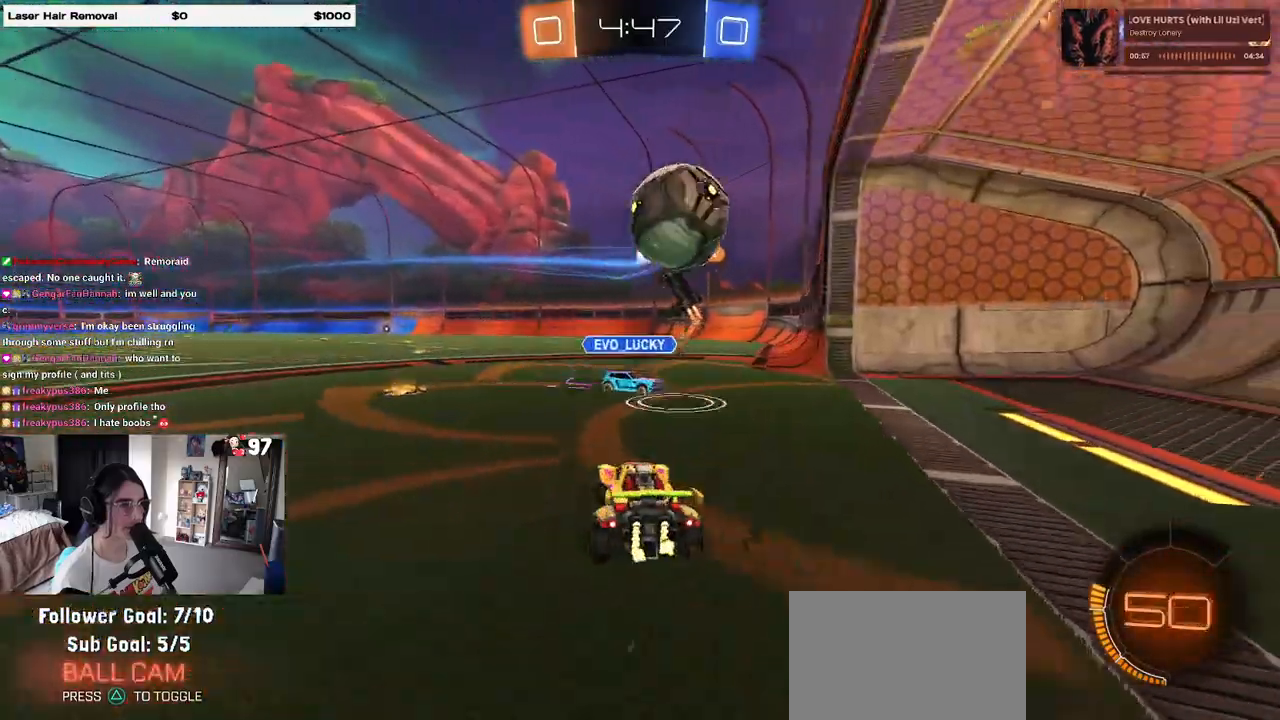
{"buttons": ["R2"], "left_stick": "center", "right_stick": "center", "events": [[333, "left_stick", "center"]]}
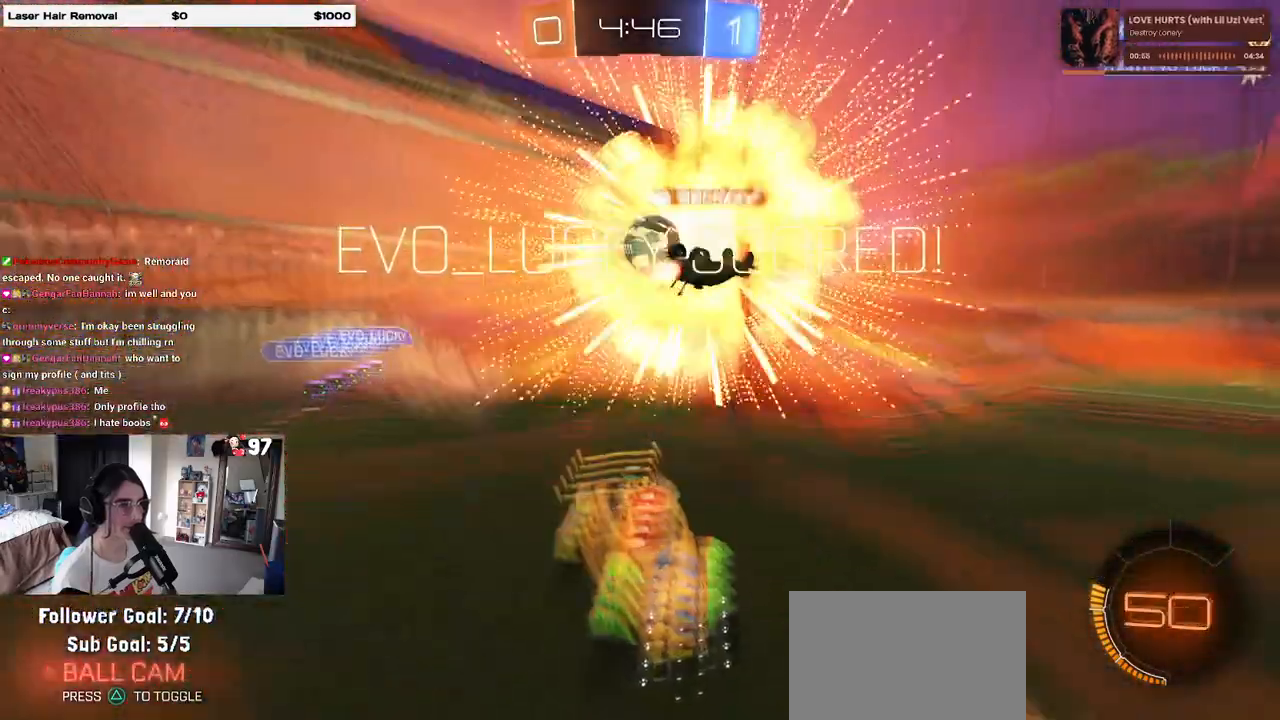
{"buttons": ["R2"], "left_stick": "center", "right_stick": "center", "events": [[100, "left_stick", "right"], [500, "left_stick", "center"]]}
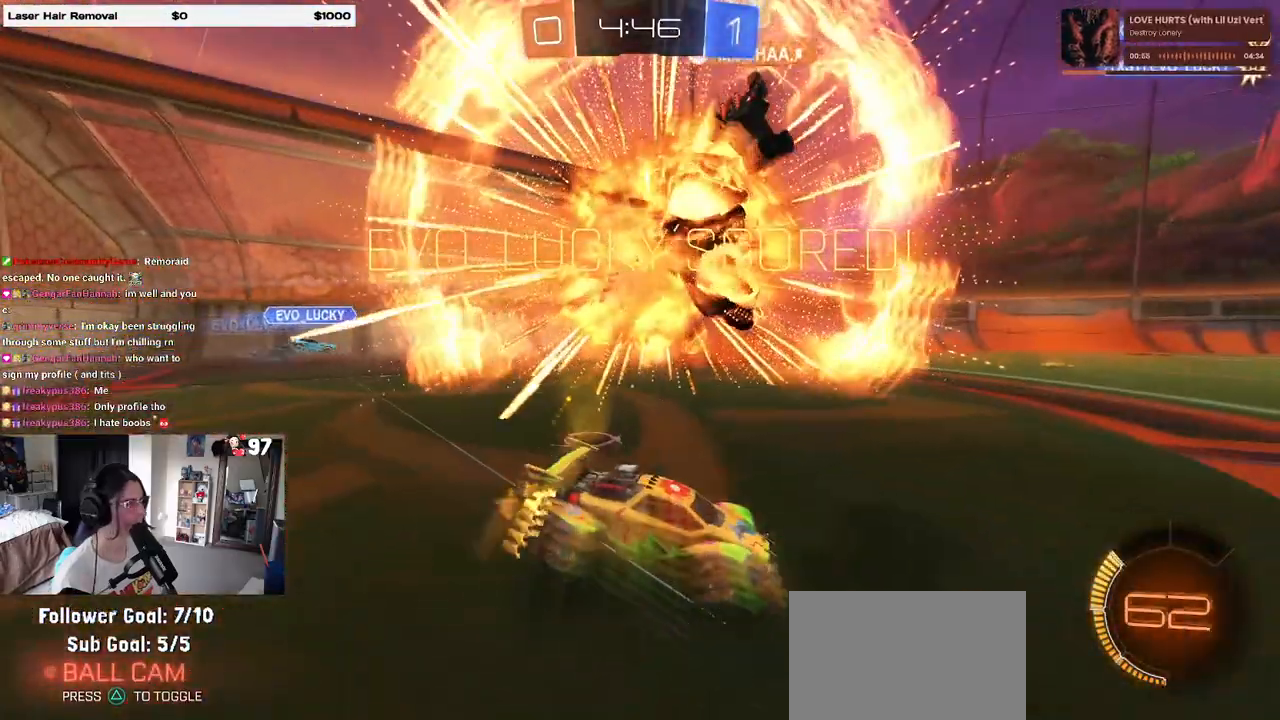
{"buttons": ["R2"], "left_stick": "left", "right_stick": "center", "events": [[167, "left_stick", "right"], [350, "TRIANGLE", "down"], [383, "left_stick", "center"], [483, "TRIANGLE", "up"], [500, "left_stick", "left"]]}
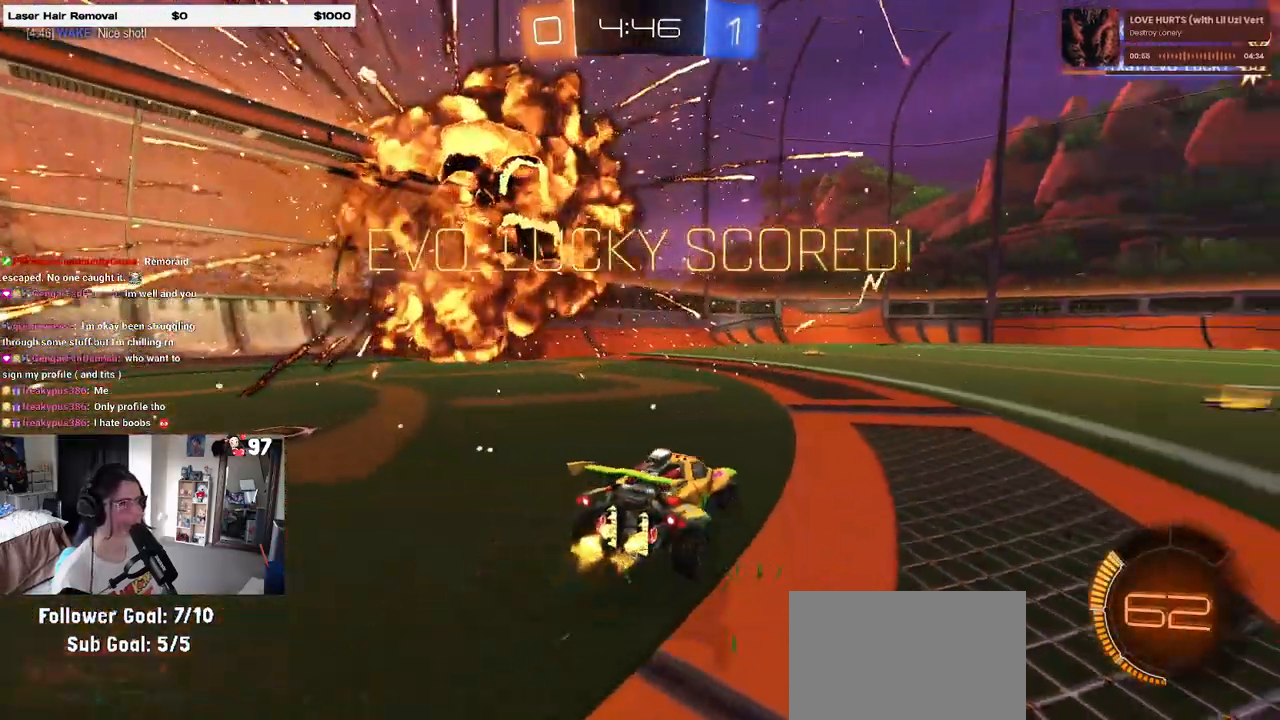
{"buttons": ["R2"], "left_stick": "right", "right_stick": "center", "events": [[183, "left_stick", "center"], [500, "left_stick", "right"]]}
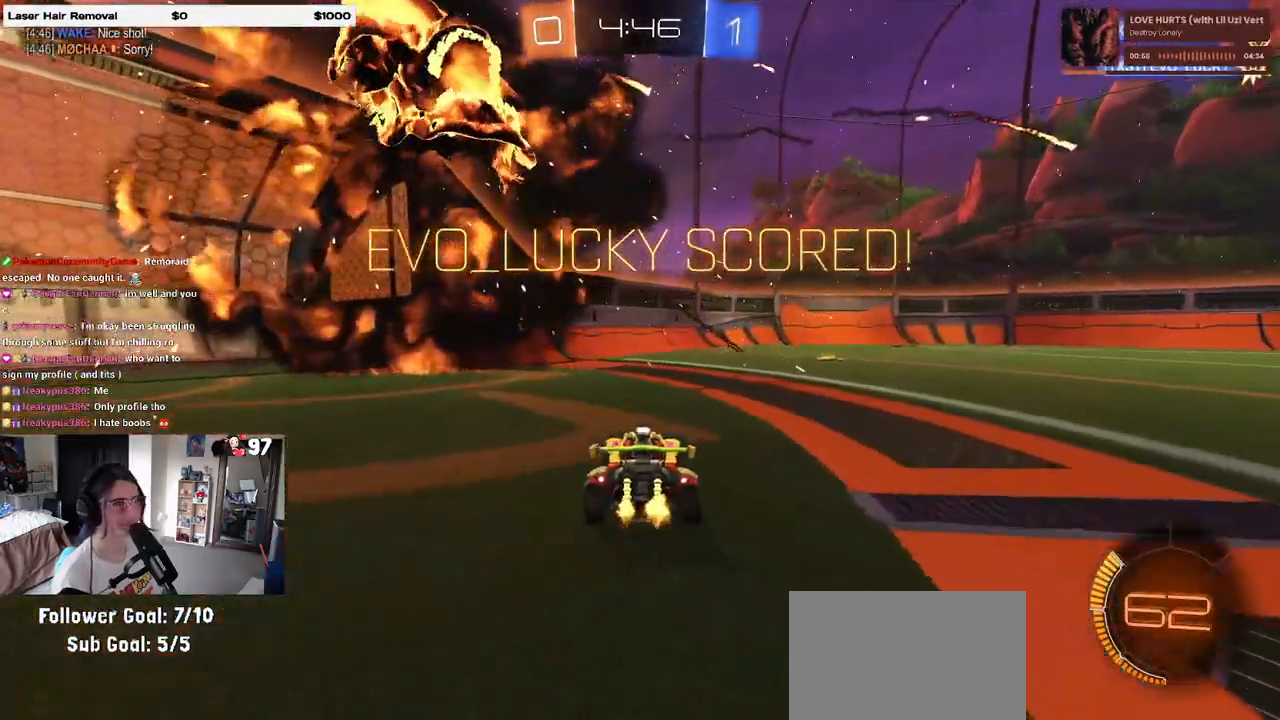
{"buttons": ["R2"], "left_stick": "center", "right_stick": "center", "events": [[200, "left_stick", "center"]]}
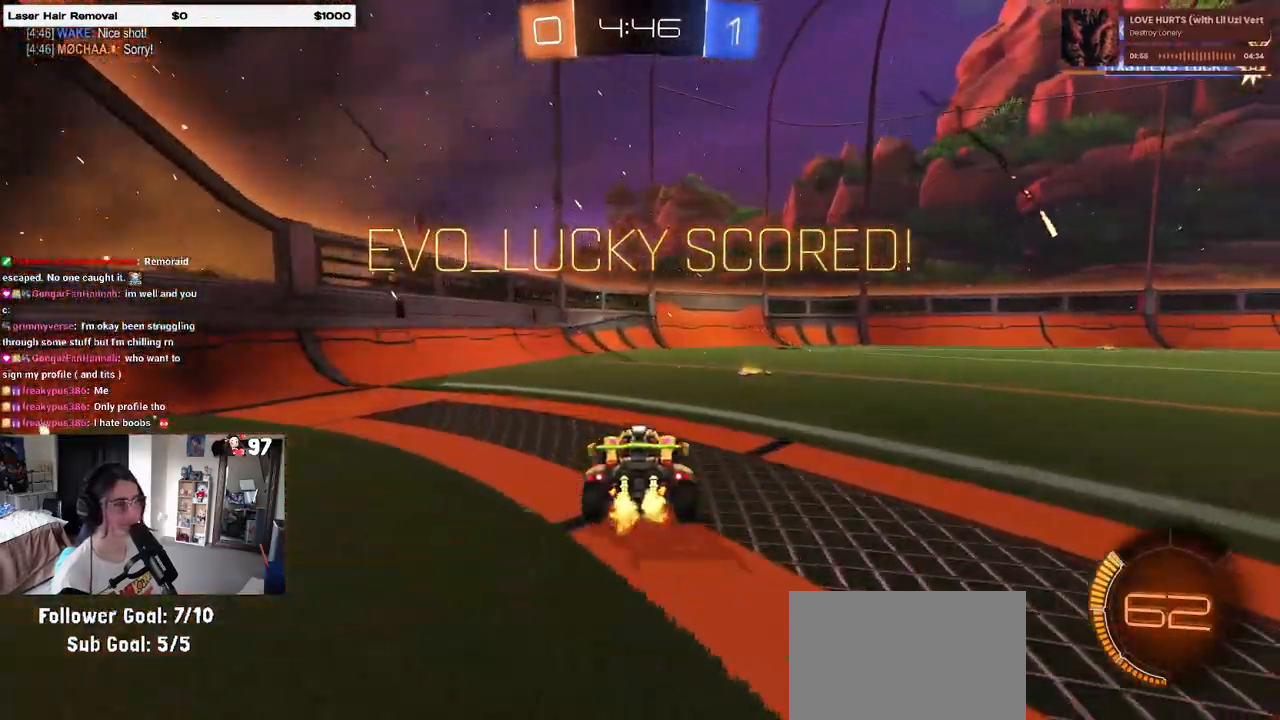
{"buttons": ["R2"], "left_stick": "center", "right_stick": "center", "events": [[150, "DPAD_DOWN", "down"], [233, "DPAD_DOWN", "up"], [350, "DPAD_LEFT", "down"], [417, "DPAD_LEFT", "up"]]}